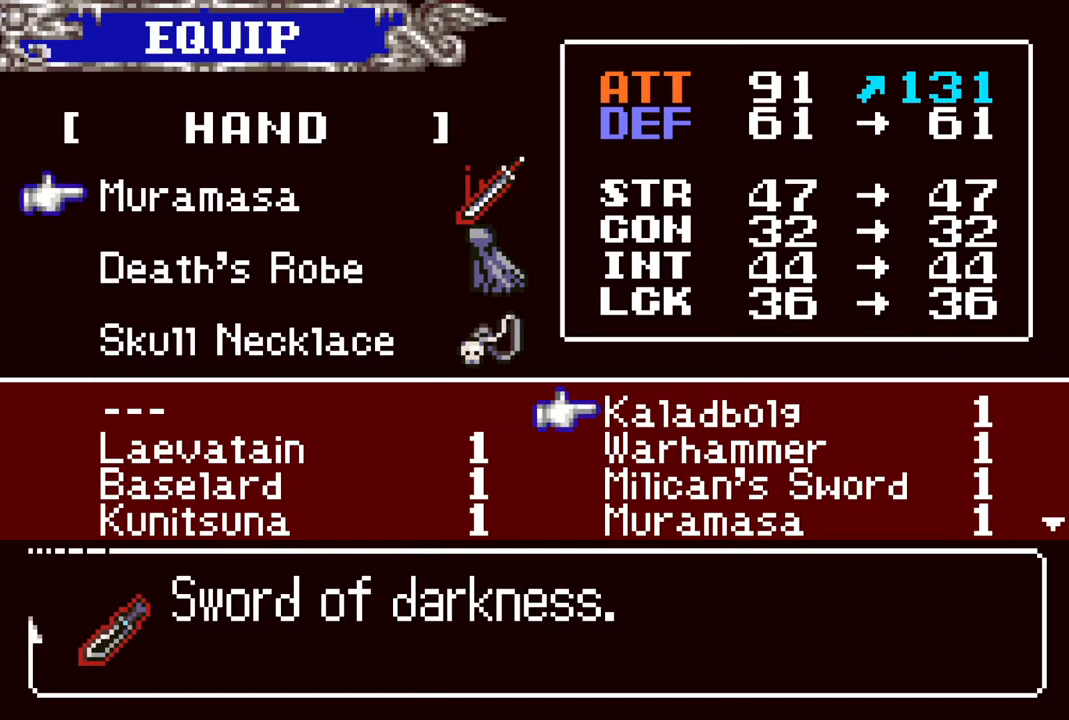
Gameplay with a controller (PlayStation layout); each line is a JSON object with the inputs held at the frame after it. "events" lists button and stick changes between this image and that frame as [ms after this image, input, new state], when the widget could be followed in between.
{"buttons": [], "left_stick": "center", "right_stick": "center", "events": [[17, "CIRCLE", "down"], [167, "CIRCLE", "up"]]}
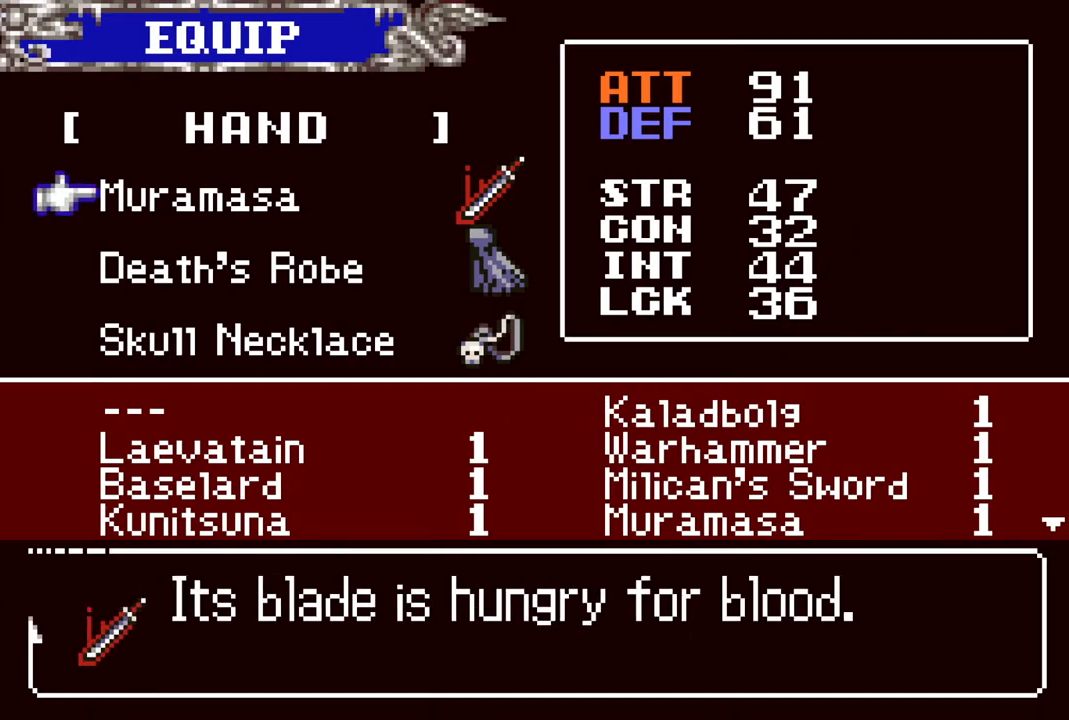
{"buttons": [], "left_stick": "center", "right_stick": "center", "events": []}
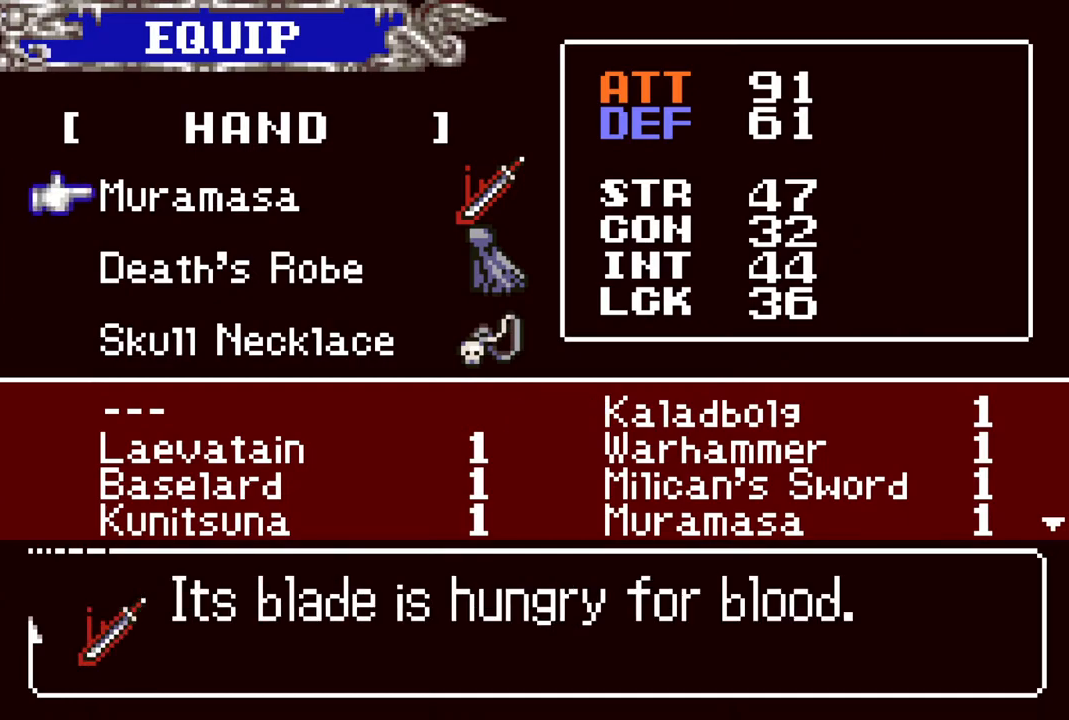
{"buttons": [], "left_stick": "center", "right_stick": "center", "events": [[67, "CROSS", "down"], [183, "CROSS", "up"], [367, "CROSS", "down"], [450, "CROSS", "up"]]}
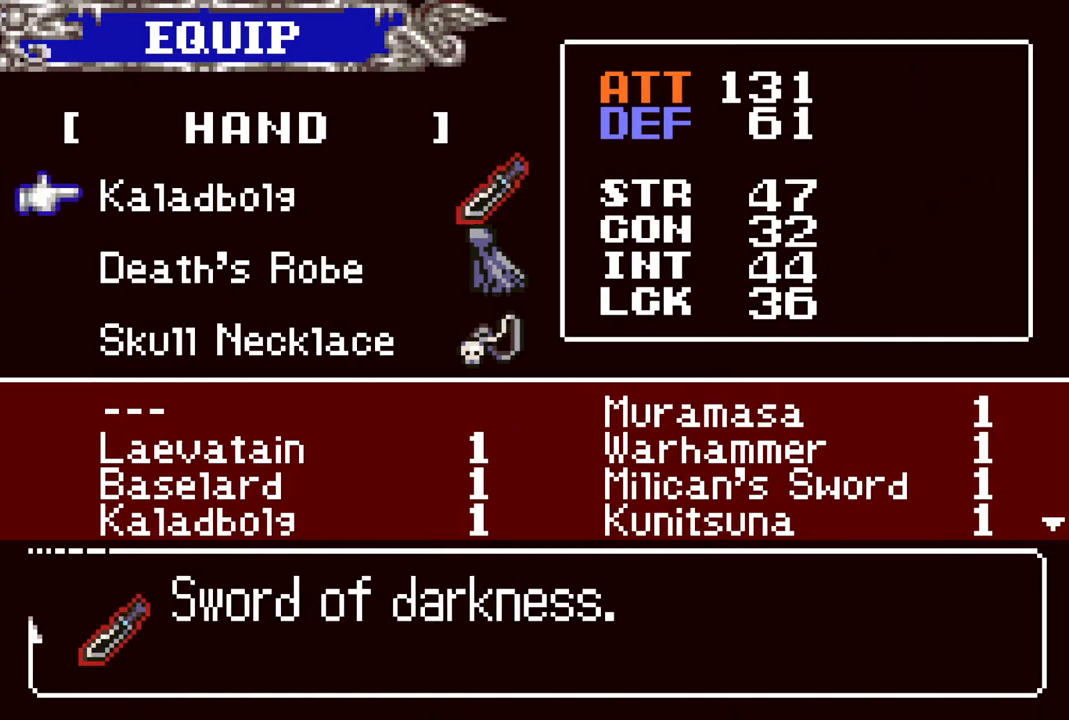
{"buttons": ["CIRCLE"], "left_stick": "center", "right_stick": "center", "events": [[67, "CIRCLE", "down"], [183, "CIRCLE", "up"], [450, "CIRCLE", "down"]]}
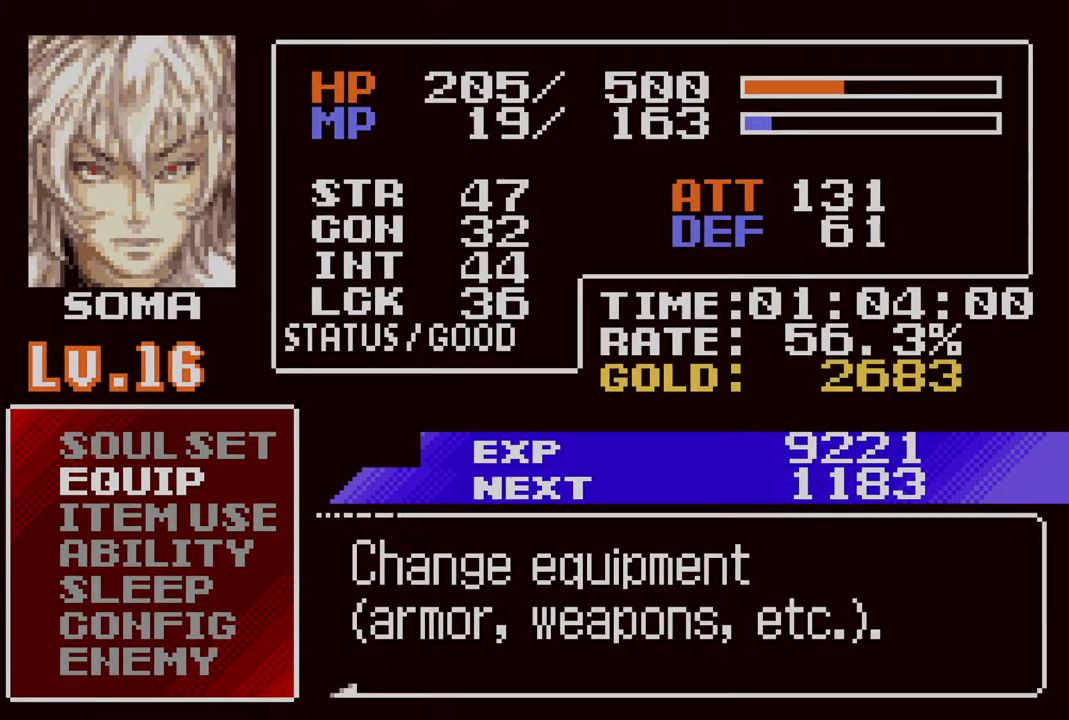
{"buttons": ["CROSS", "DPAD_RIGHT"], "left_stick": "center", "right_stick": "center", "events": [[50, "CIRCLE", "up"], [233, "DPAD_LEFT", "down"], [400, "DPAD_LEFT", "up"], [450, "DPAD_RIGHT", "down"], [467, "CROSS", "down"]]}
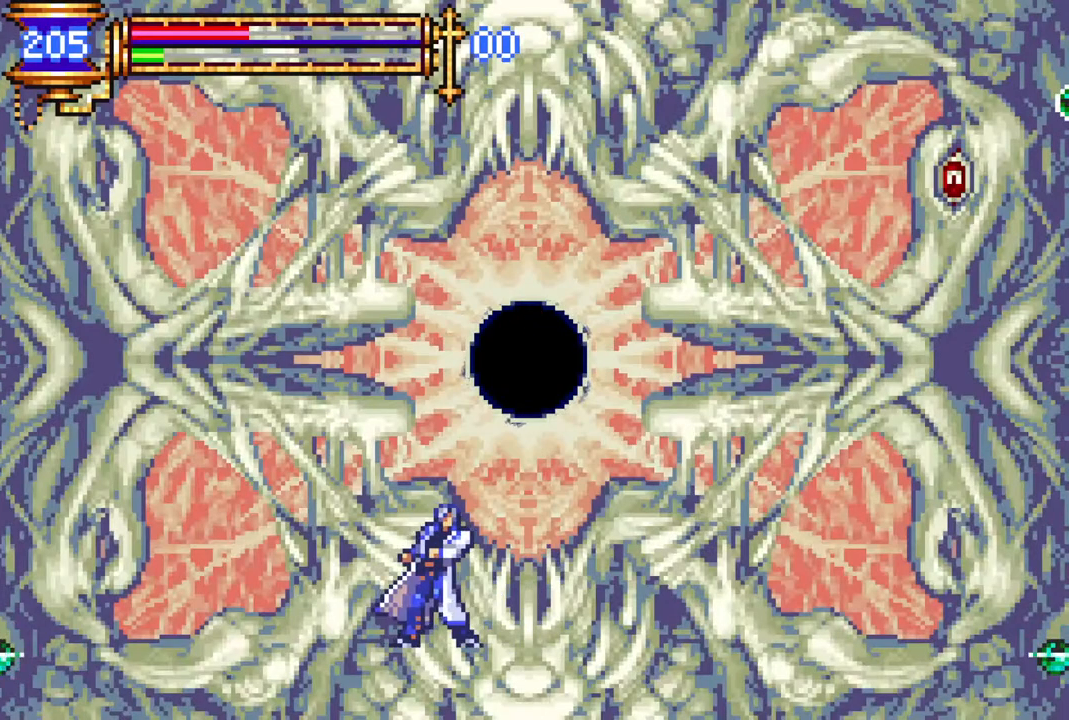
{"buttons": [], "left_stick": "center", "right_stick": "center", "events": [[17, "DPAD_RIGHT", "up"], [50, "CIRCLE", "down"], [350, "CROSS", "up"], [383, "CIRCLE", "up"]]}
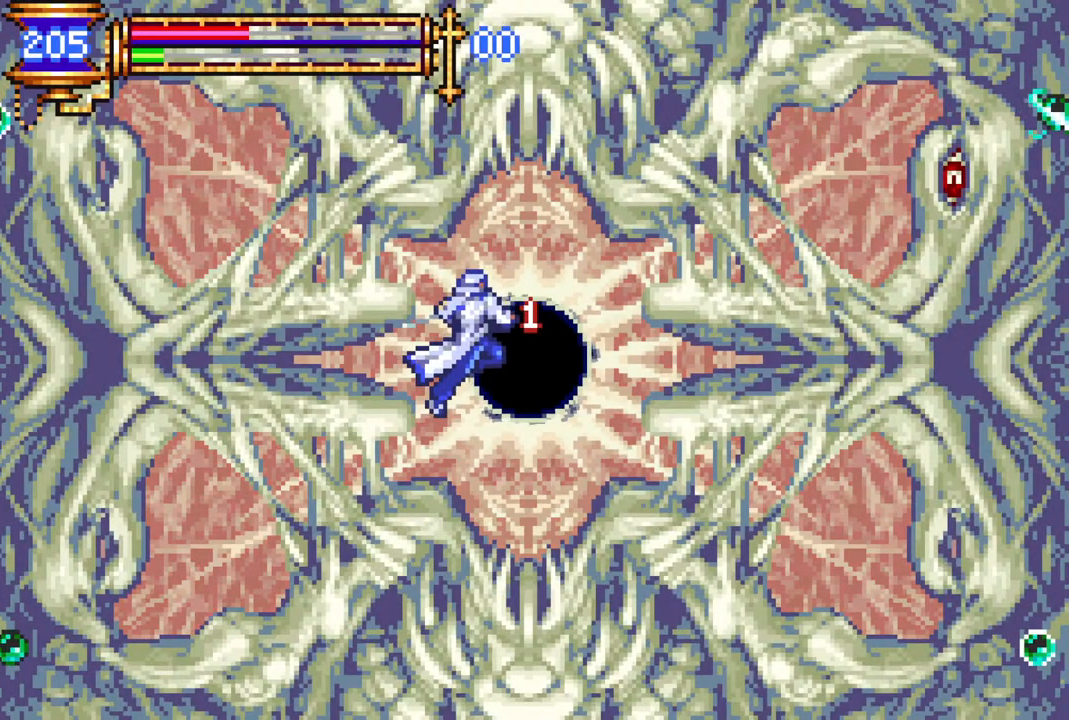
{"buttons": ["START"], "left_stick": "center", "right_stick": "center", "events": [[33, "CIRCLE", "down"], [167, "CIRCLE", "up"], [450, "START", "down"]]}
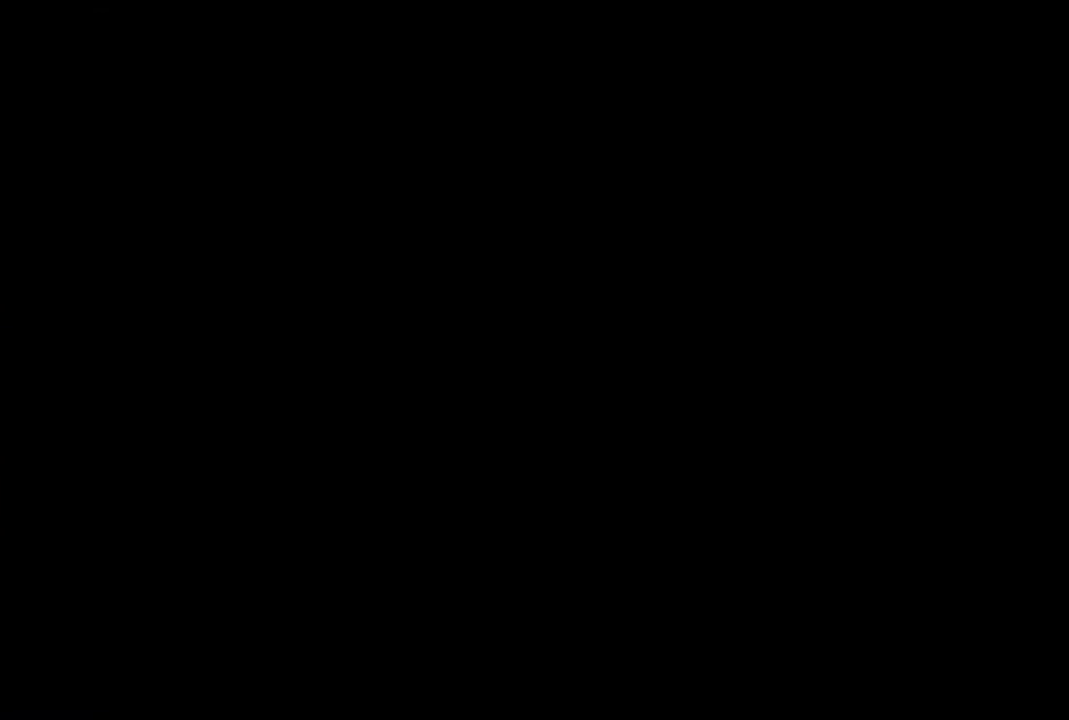
{"buttons": ["DPAD_DOWN"], "left_stick": "center", "right_stick": "center", "events": [[167, "START", "up"], [450, "DPAD_DOWN", "down"]]}
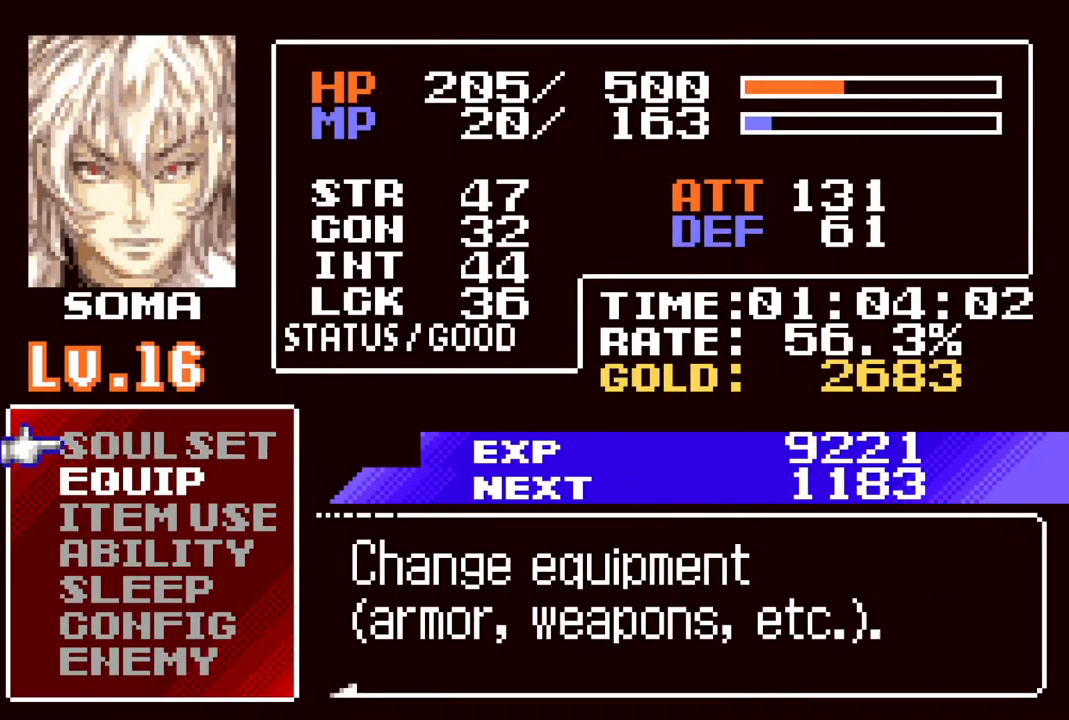
{"buttons": ["CROSS"], "left_stick": "center", "right_stick": "center", "events": [[50, "DPAD_DOWN", "up"], [500, "CROSS", "down"]]}
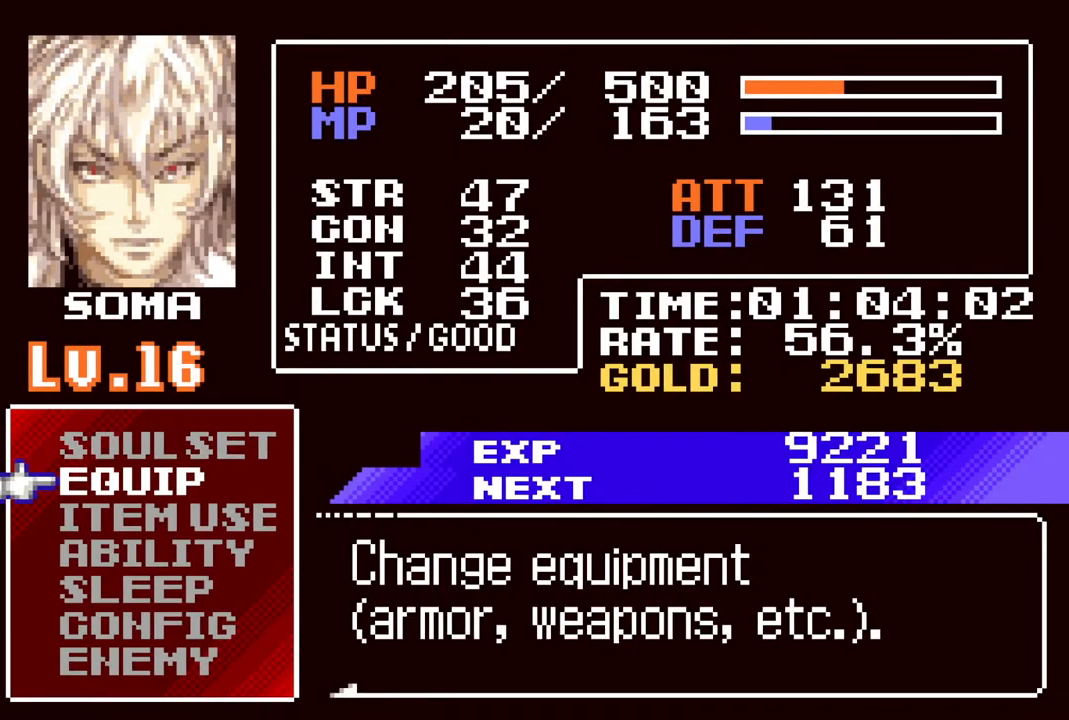
{"buttons": [], "left_stick": "center", "right_stick": "center", "events": [[83, "CROSS", "up"], [417, "CROSS", "down"], [483, "CROSS", "up"]]}
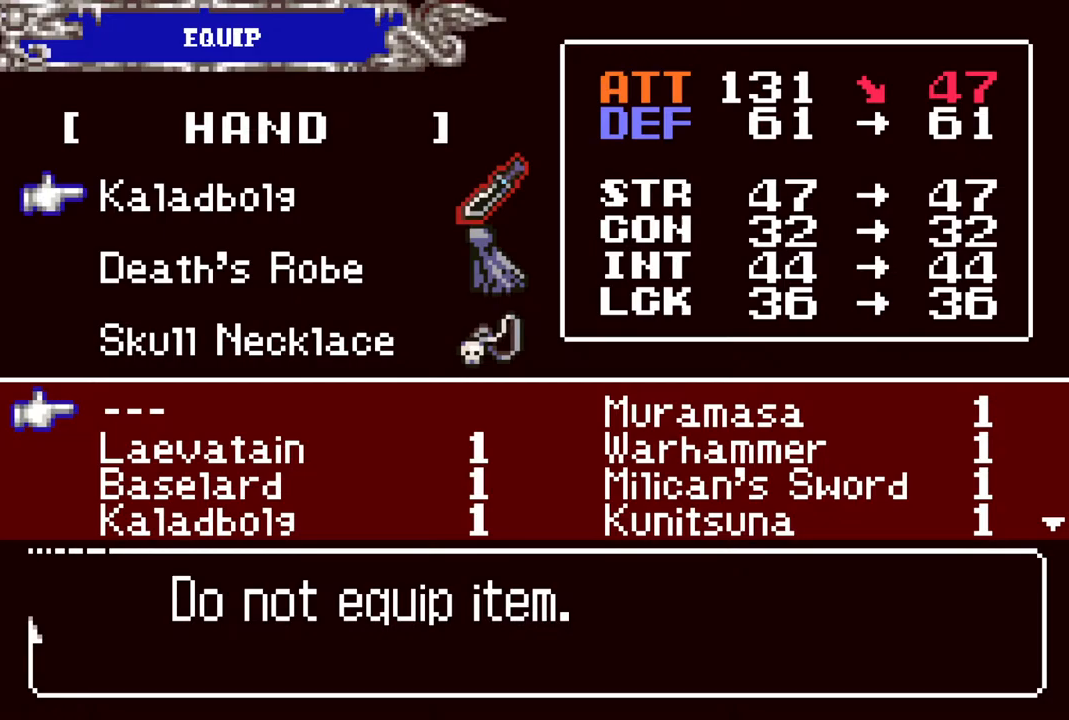
{"buttons": [], "left_stick": "center", "right_stick": "center", "events": []}
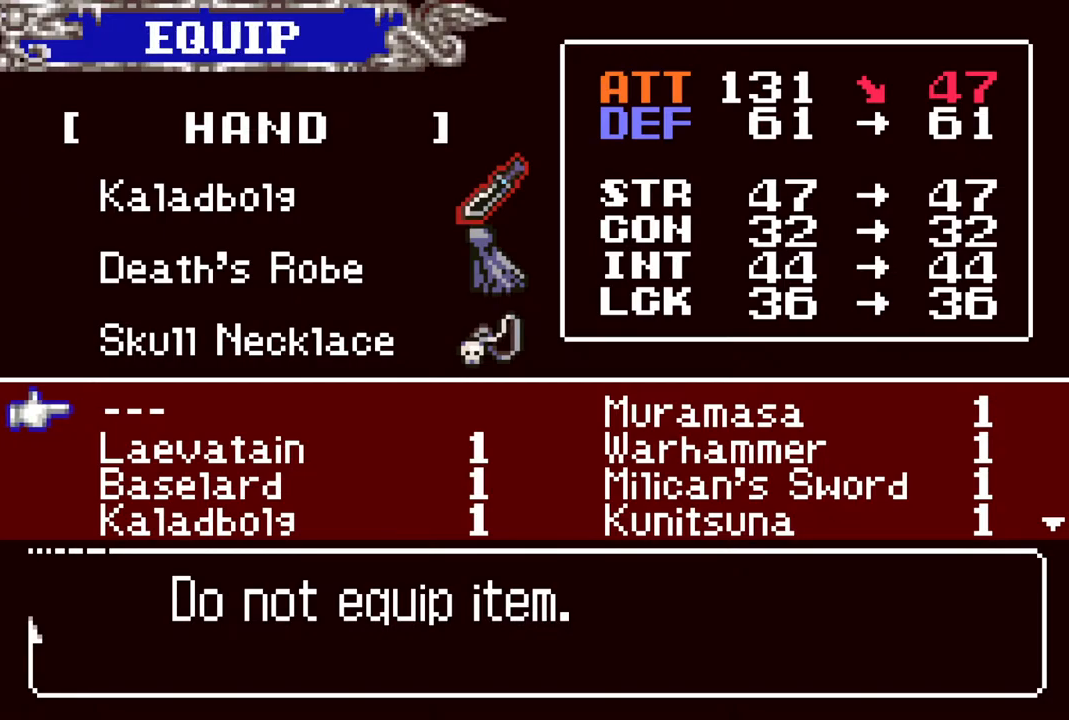
{"buttons": [], "left_stick": "center", "right_stick": "center", "events": [[17, "DPAD_RIGHT", "down"], [117, "DPAD_RIGHT", "up"], [367, "DPAD_LEFT", "down"], [450, "DPAD_LEFT", "up"]]}
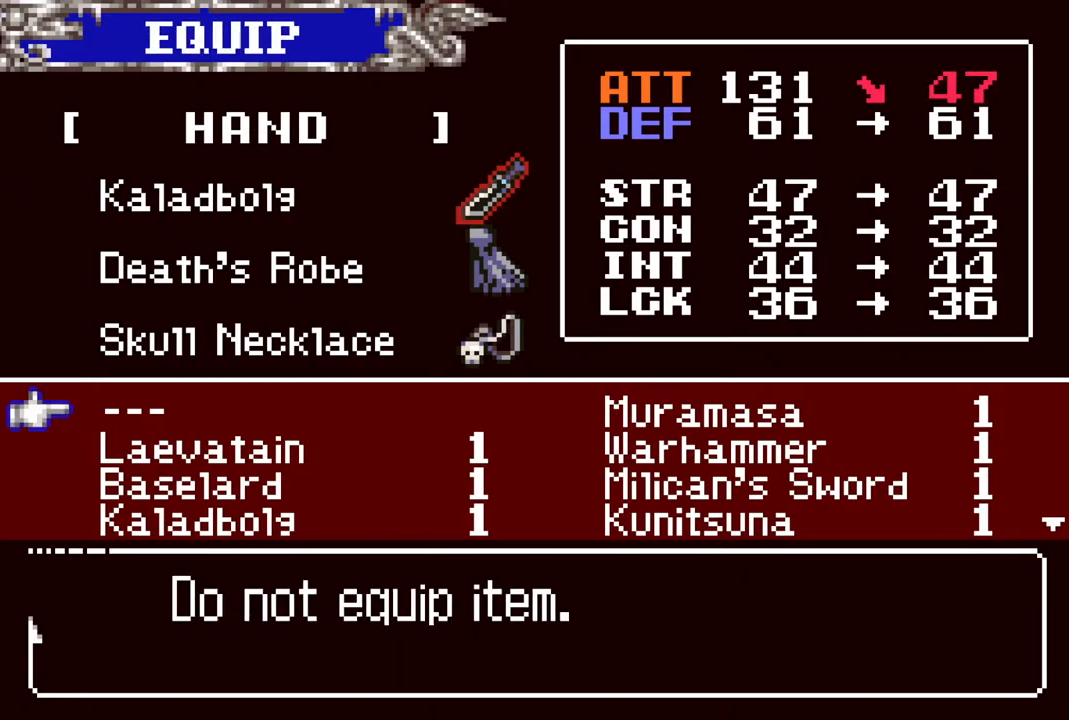
{"buttons": ["CROSS"], "left_stick": "center", "right_stick": "center", "events": [[133, "DPAD_DOWN", "down"], [217, "DPAD_DOWN", "up"], [433, "CROSS", "down"]]}
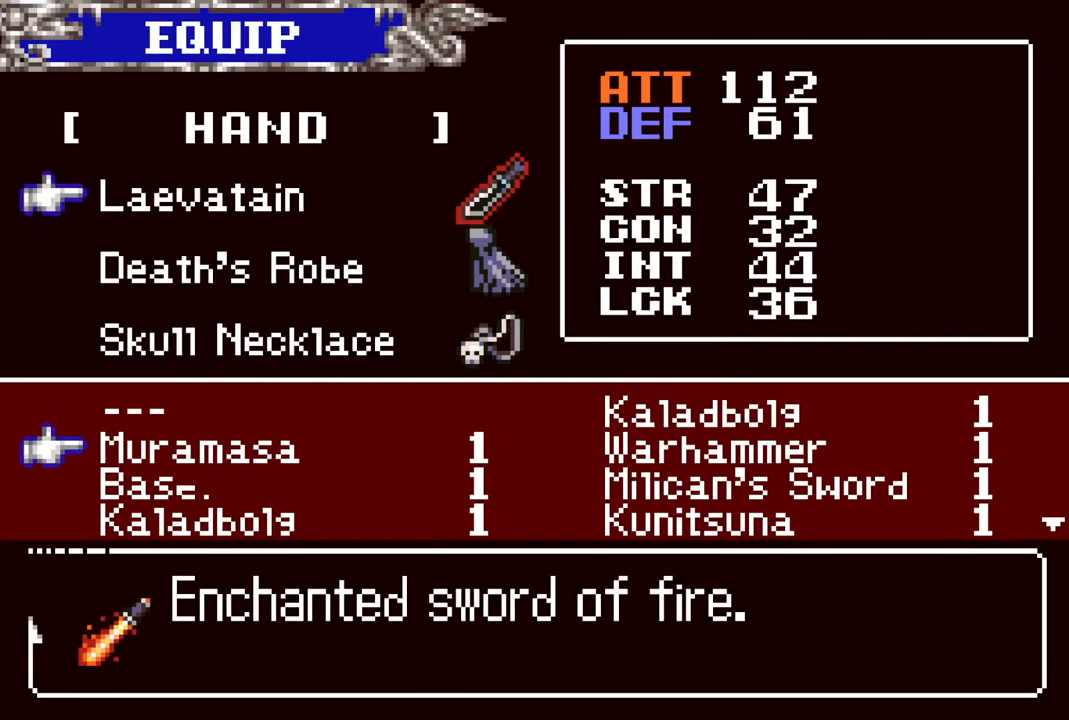
{"buttons": ["CIRCLE"], "left_stick": "center", "right_stick": "center", "events": [[33, "CROSS", "up"], [233, "CIRCLE", "down"], [300, "CIRCLE", "up"], [500, "CIRCLE", "down"]]}
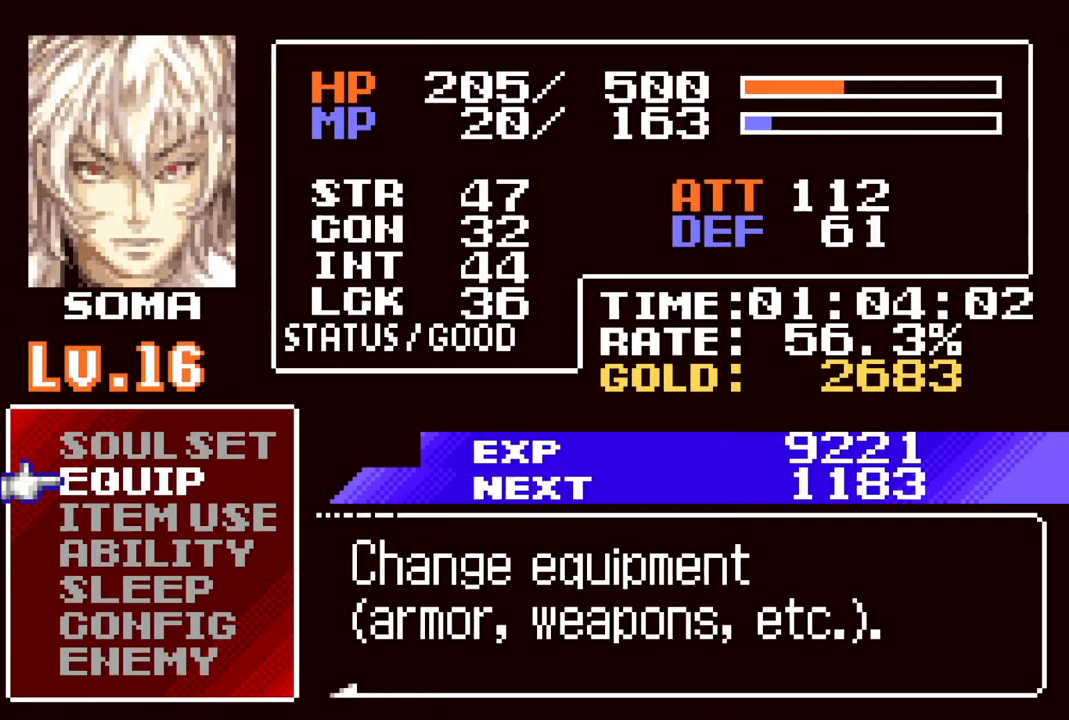
{"buttons": ["DPAD_LEFT"], "left_stick": "center", "right_stick": "center", "events": [[150, "CIRCLE", "up"], [367, "DPAD_LEFT", "down"]]}
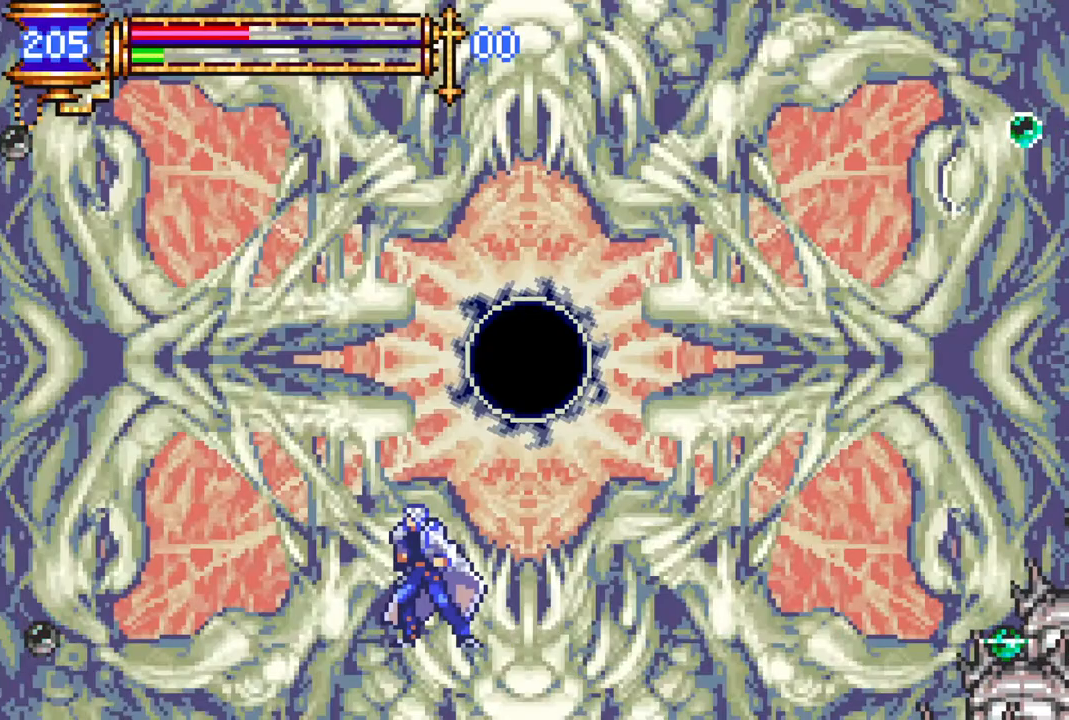
{"buttons": [], "left_stick": "center", "right_stick": "center", "events": [[83, "DPAD_LEFT", "up"], [133, "CROSS", "down"], [133, "DPAD_RIGHT", "down"], [167, "CIRCLE", "down"], [167, "DPAD_RIGHT", "up"], [467, "CROSS", "up"], [483, "CIRCLE", "up"]]}
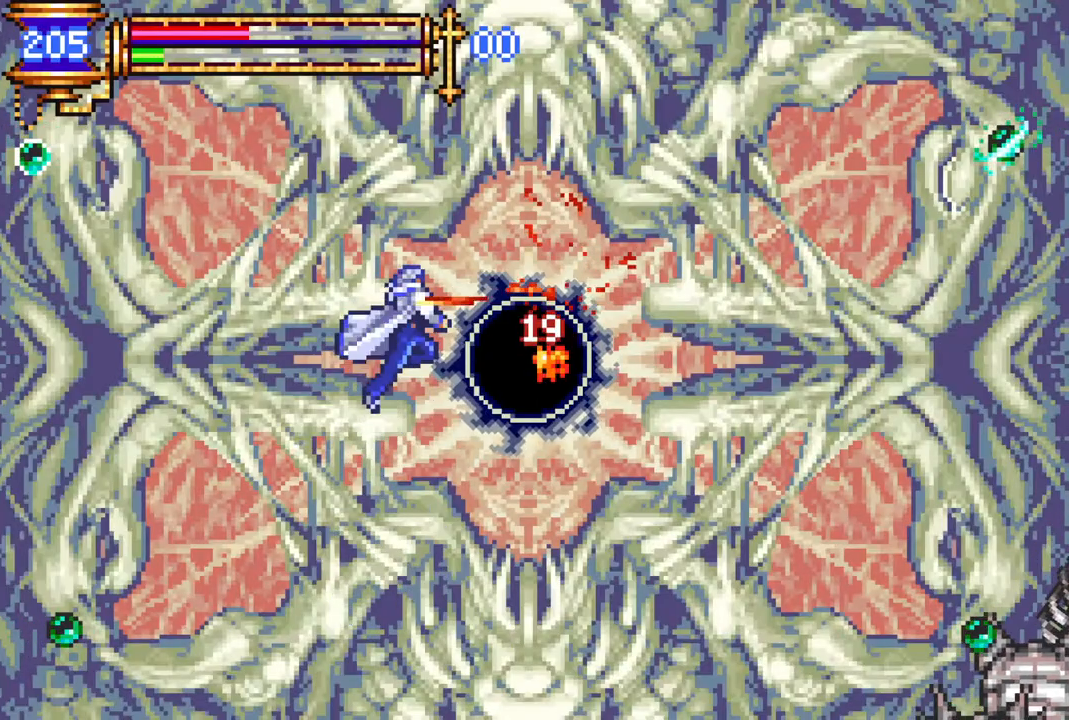
{"buttons": [], "left_stick": "center", "right_stick": "center", "events": [[150, "CIRCLE", "down"], [300, "CIRCLE", "up"]]}
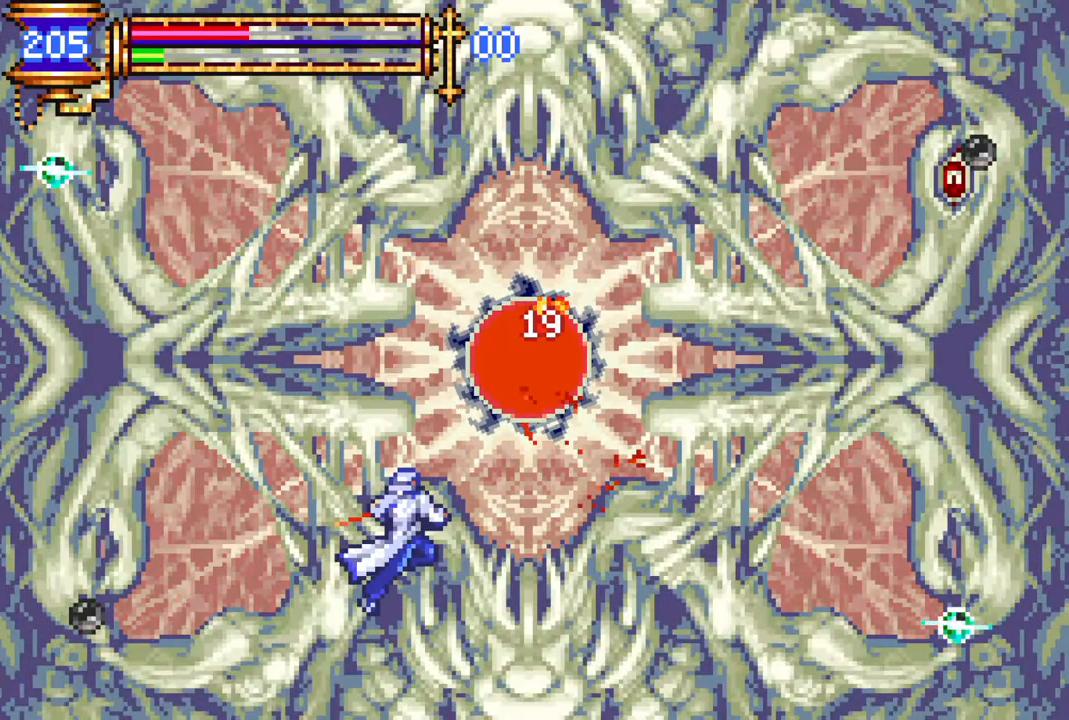
{"buttons": [], "left_stick": "center", "right_stick": "center", "events": [[50, "CROSS", "down"], [117, "CIRCLE", "down"], [417, "CROSS", "up"], [433, "CIRCLE", "up"]]}
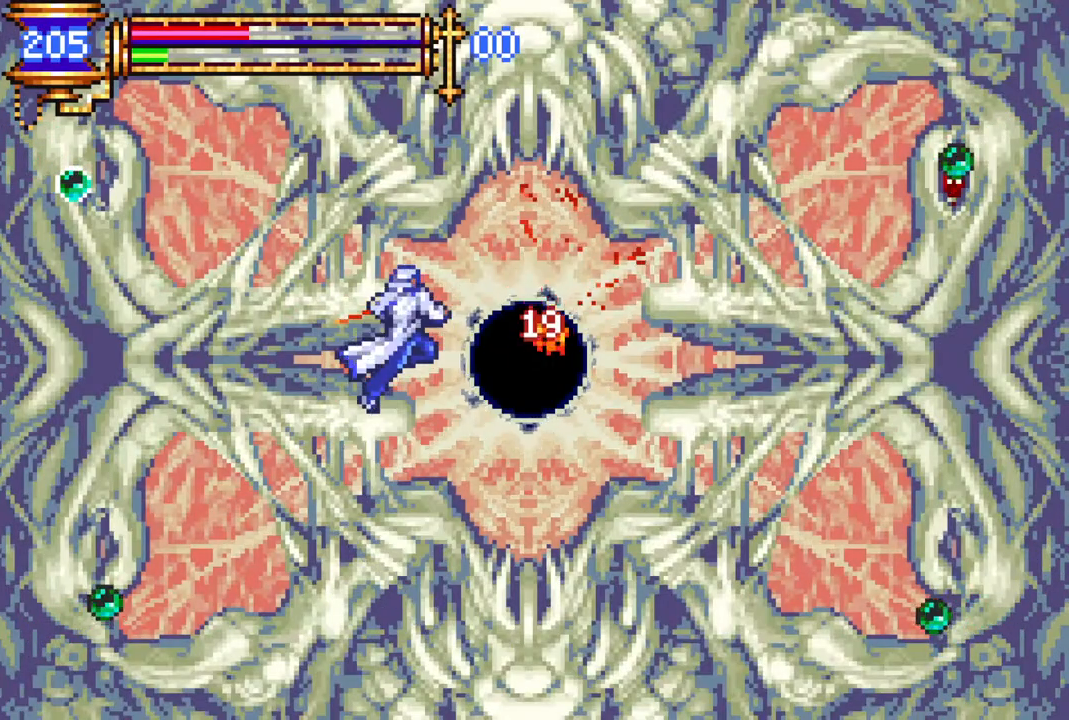
{"buttons": ["DPAD_RIGHT"], "left_stick": "center", "right_stick": "center", "events": [[133, "CIRCLE", "down"], [300, "CIRCLE", "up"], [450, "DPAD_RIGHT", "down"]]}
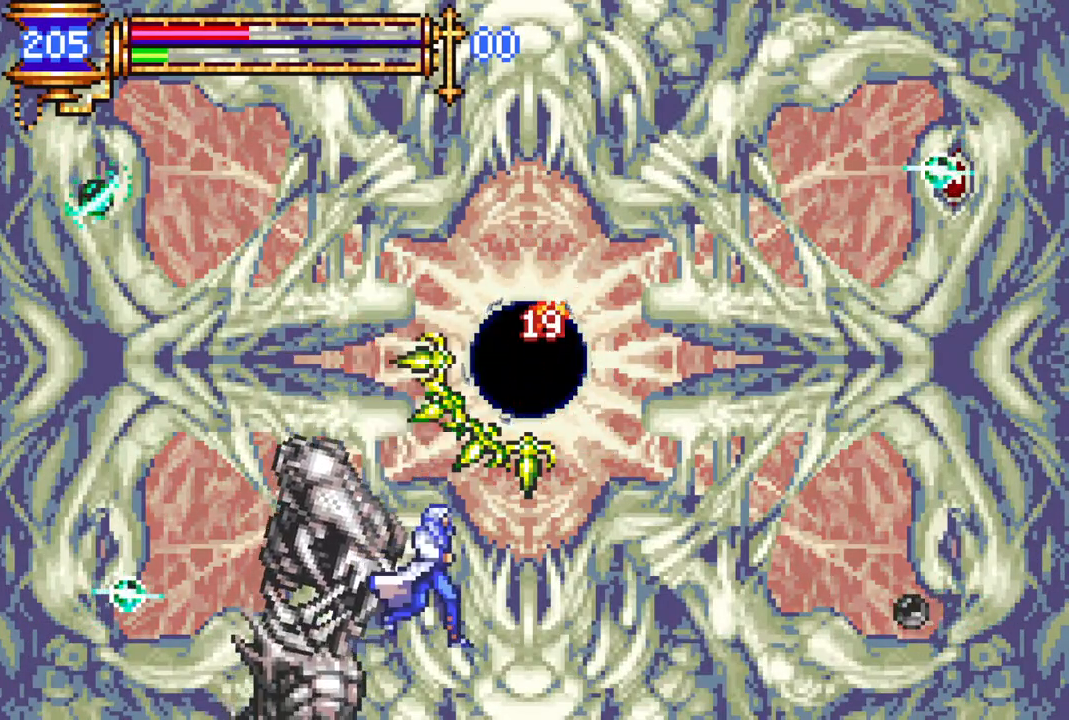
{"buttons": ["DPAD_RIGHT"], "left_stick": "center", "right_stick": "center", "events": []}
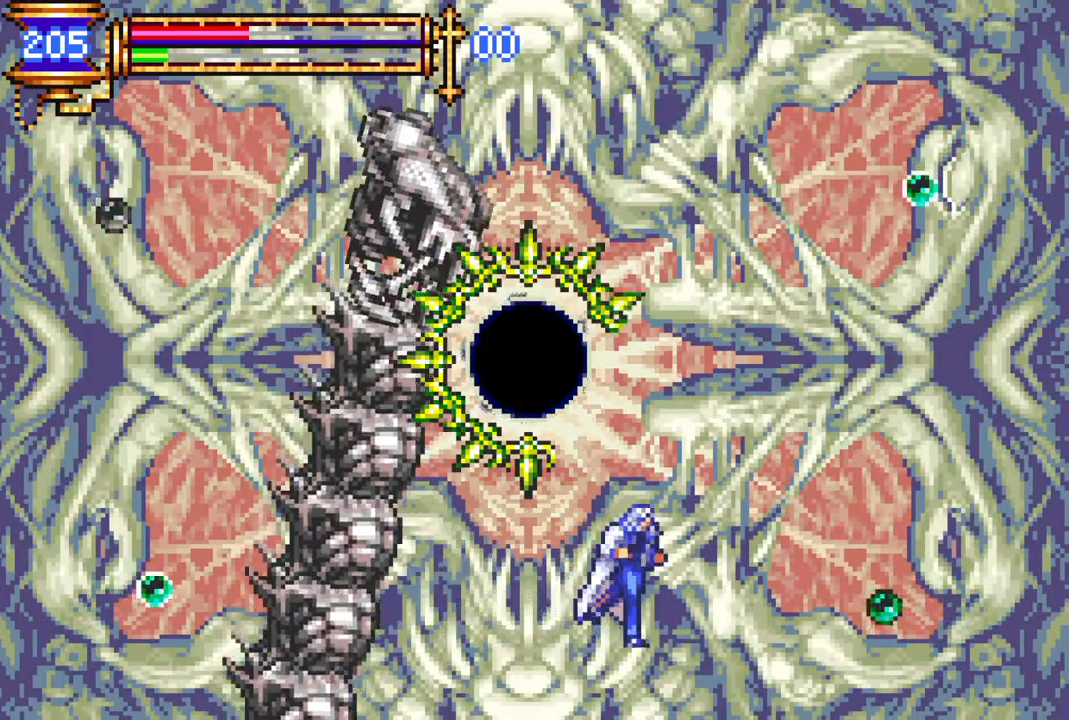
{"buttons": [], "left_stick": "center", "right_stick": "center", "events": [[117, "DPAD_RIGHT", "up"], [367, "DPAD_LEFT", "down"], [417, "DPAD_LEFT", "up"]]}
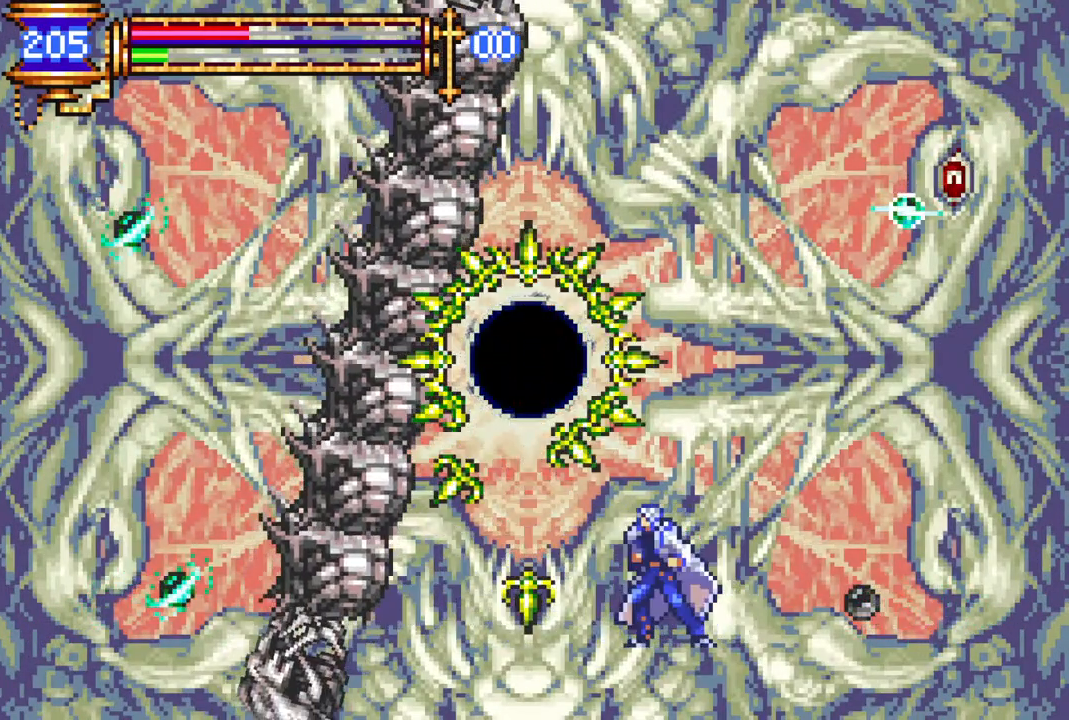
{"buttons": ["DPAD_LEFT"], "left_stick": "center", "right_stick": "center", "events": [[133, "DPAD_LEFT", "down"]]}
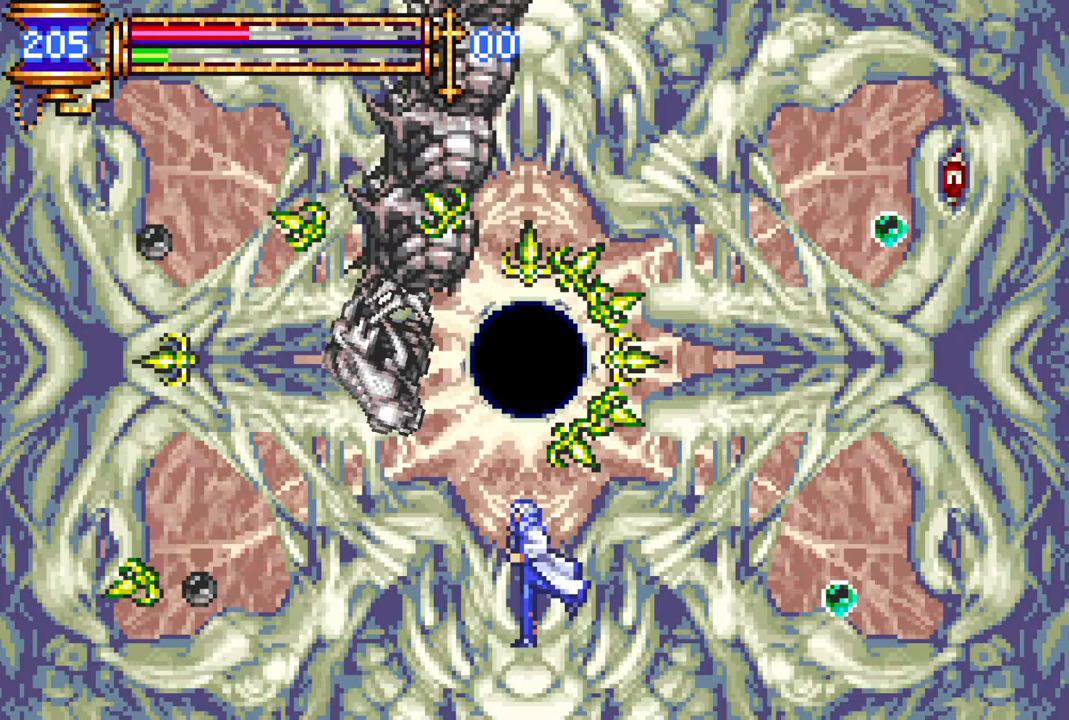
{"buttons": ["CROSS", "CIRCLE"], "left_stick": "center", "right_stick": "center", "events": [[317, "DPAD_LEFT", "up"], [333, "DPAD_RIGHT", "down"], [350, "CROSS", "down"], [417, "DPAD_RIGHT", "up"], [433, "CIRCLE", "down"]]}
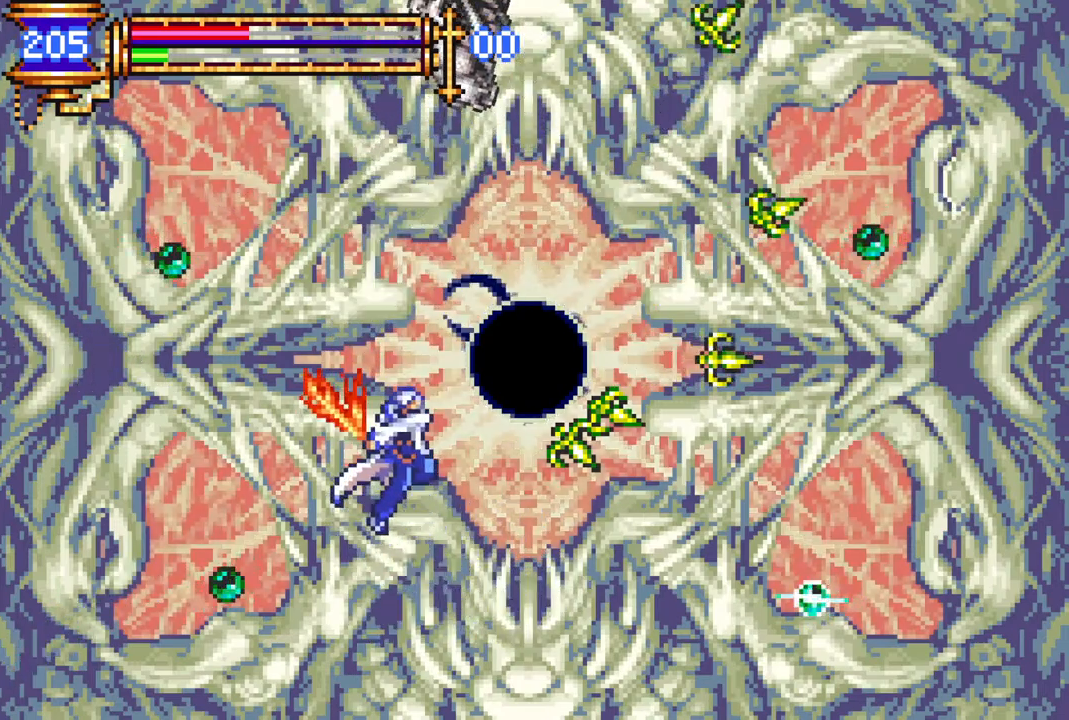
{"buttons": ["CIRCLE"], "left_stick": "center", "right_stick": "center", "events": [[200, "CROSS", "up"], [217, "CIRCLE", "up"], [400, "CIRCLE", "down"]]}
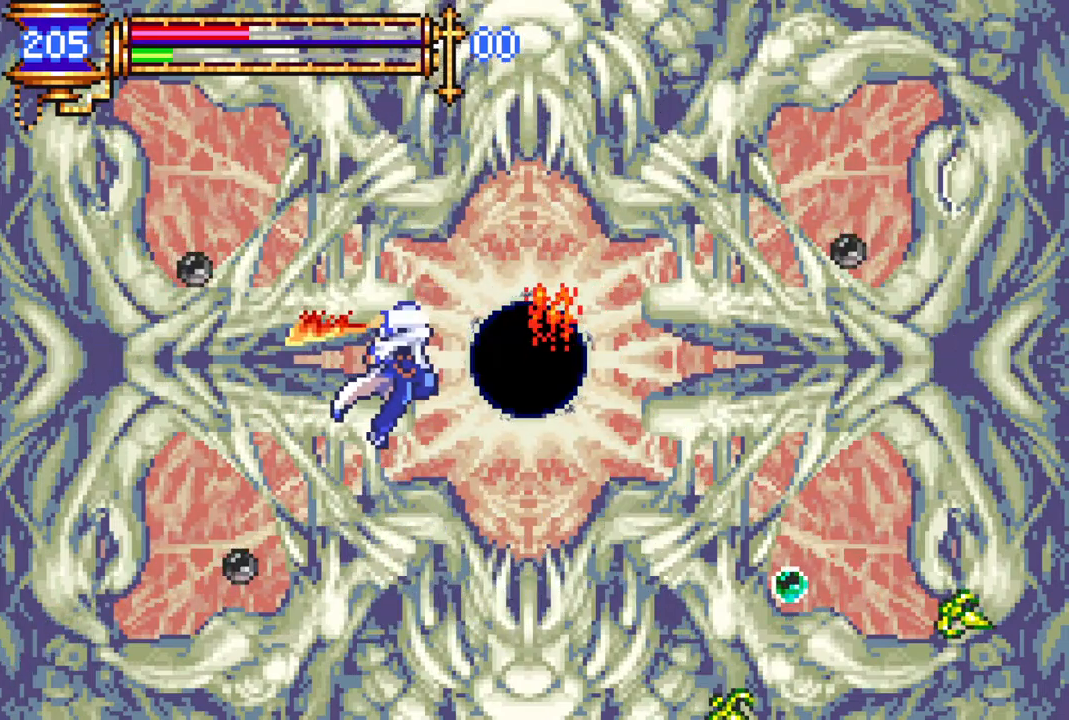
{"buttons": ["CROSS", "CIRCLE"], "left_stick": "center", "right_stick": "center", "events": [[50, "CIRCLE", "up"], [283, "CROSS", "down"], [333, "CIRCLE", "down"]]}
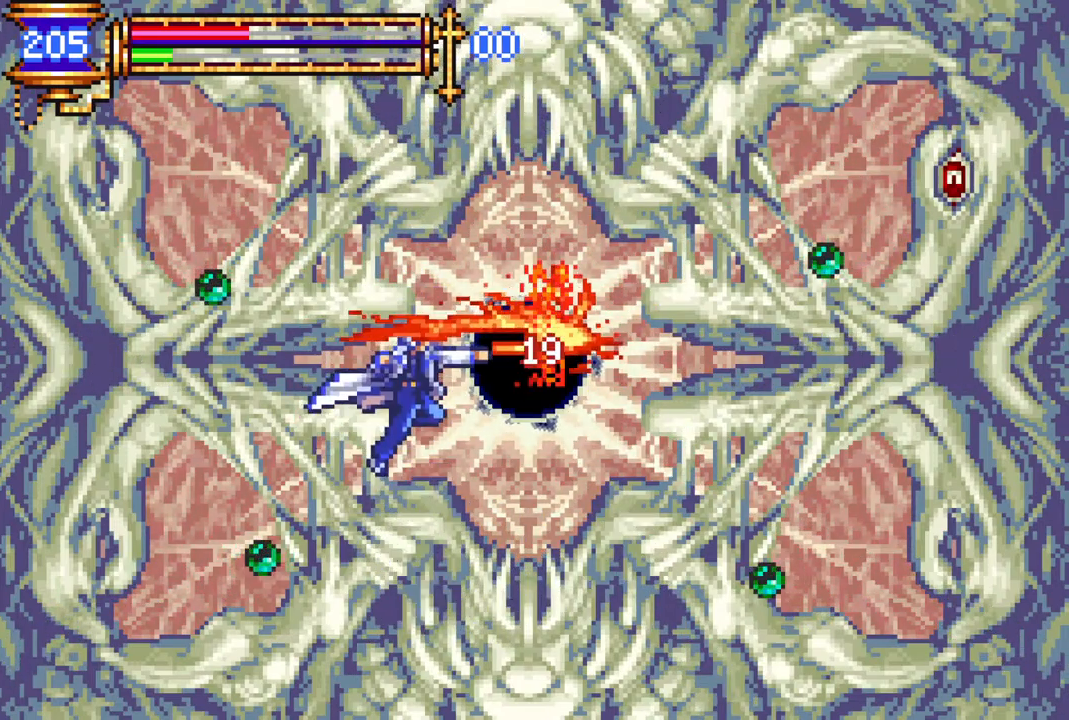
{"buttons": [], "left_stick": "center", "right_stick": "center", "events": [[117, "CROSS", "up"], [133, "CIRCLE", "up"], [217, "DPAD_RIGHT", "down"], [283, "DPAD_RIGHT", "up"], [333, "CIRCLE", "down"], [450, "CIRCLE", "up"]]}
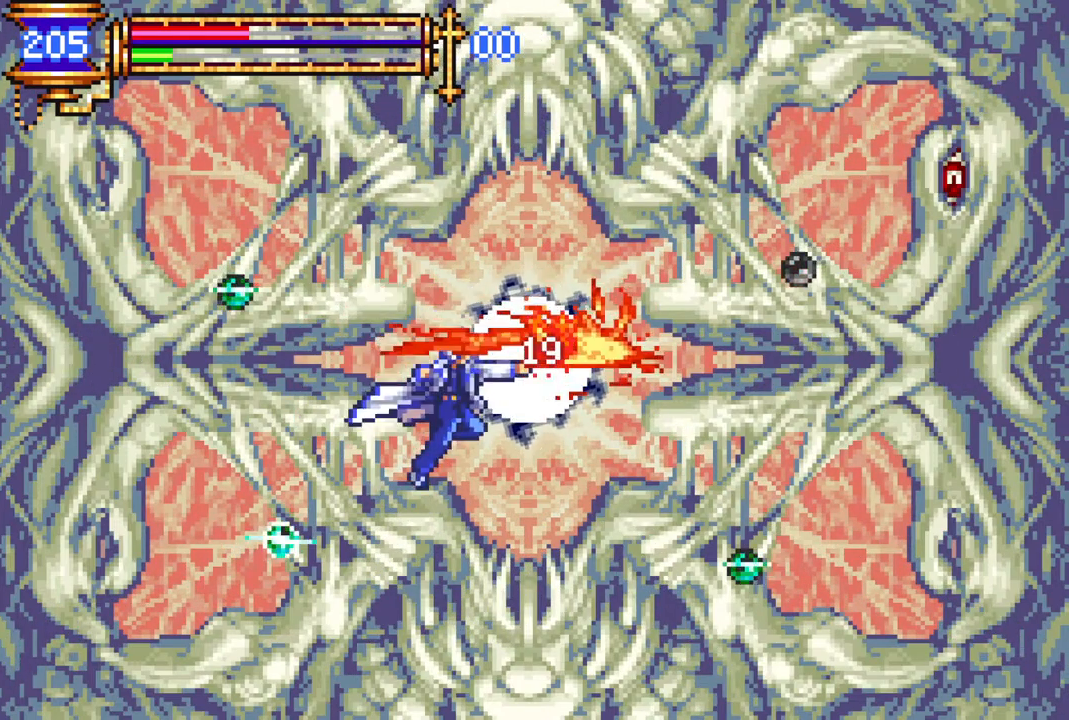
{"buttons": ["CROSS", "CIRCLE"], "left_stick": "center", "right_stick": "center", "events": [[233, "CROSS", "down"], [300, "CIRCLE", "down"]]}
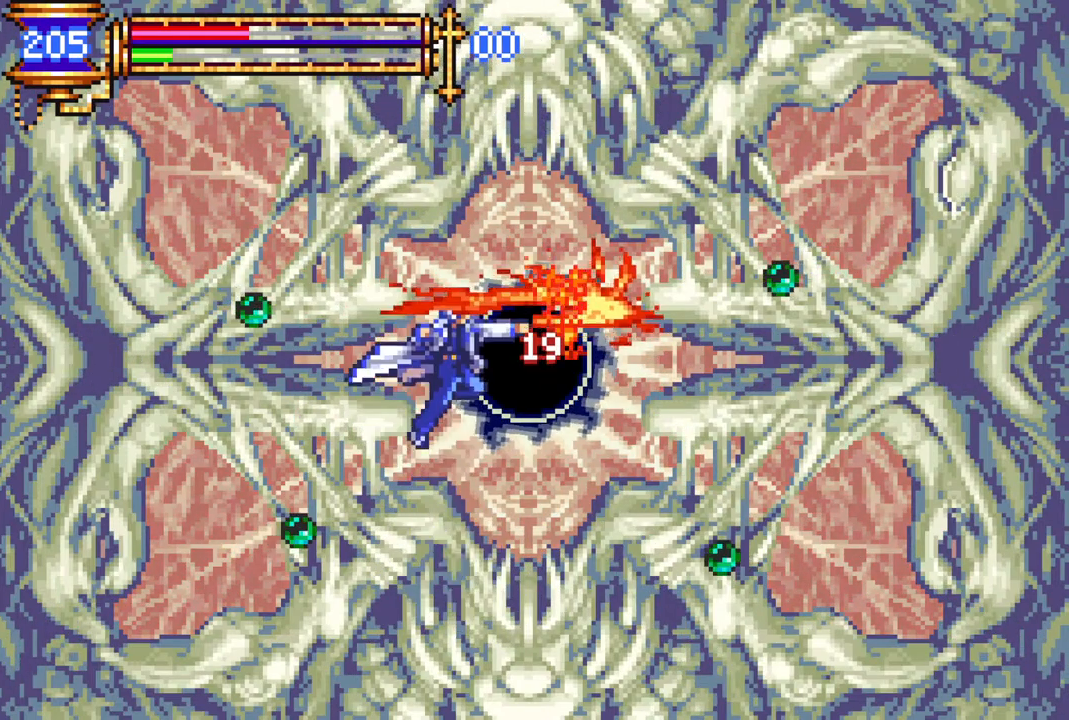
{"buttons": [], "left_stick": "center", "right_stick": "center", "events": [[33, "CIRCLE", "up"], [33, "CROSS", "up"], [117, "DPAD_RIGHT", "down"], [200, "DPAD_RIGHT", "up"], [300, "DPAD_LEFT", "down"], [317, "CIRCLE", "down"], [367, "DPAD_LEFT", "up"], [433, "CIRCLE", "up"]]}
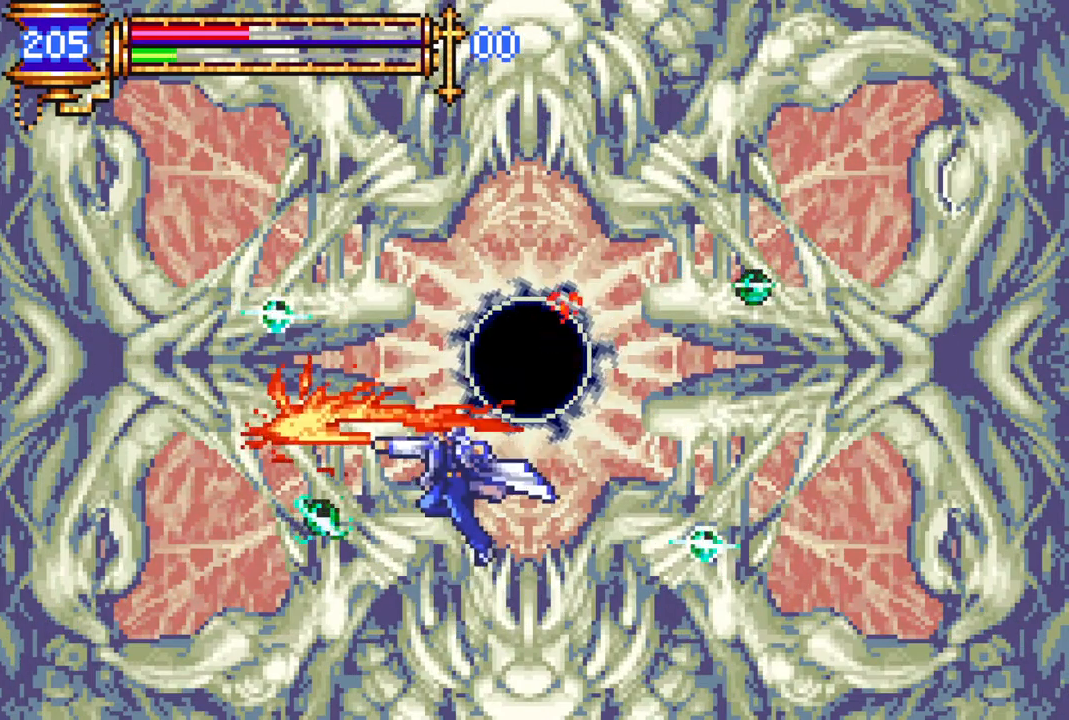
{"buttons": [], "left_stick": "center", "right_stick": "center", "events": [[150, "CROSS", "down"], [183, "CIRCLE", "down"], [200, "CROSS", "up"], [233, "CIRCLE", "up"]]}
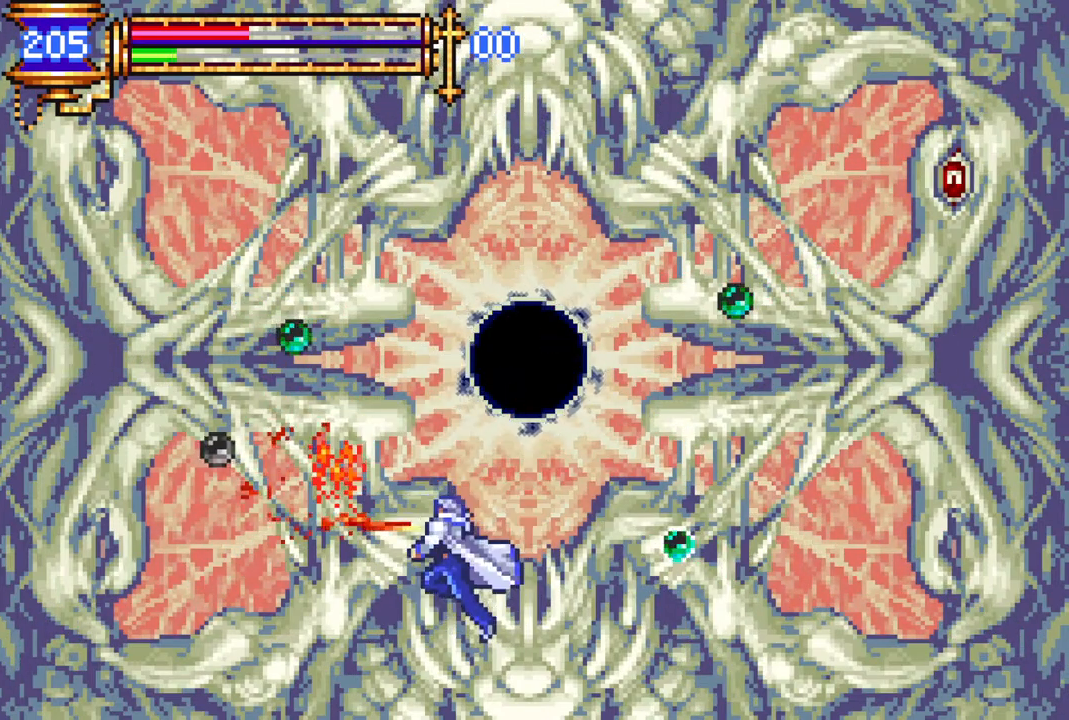
{"buttons": ["CROSS"], "left_stick": "center", "right_stick": "center", "events": [[50, "CROSS", "down"], [50, "DPAD_LEFT", "down"], [83, "CIRCLE", "down"], [100, "CROSS", "up"], [117, "DPAD_LEFT", "up"], [133, "CIRCLE", "up"], [450, "CROSS", "down"]]}